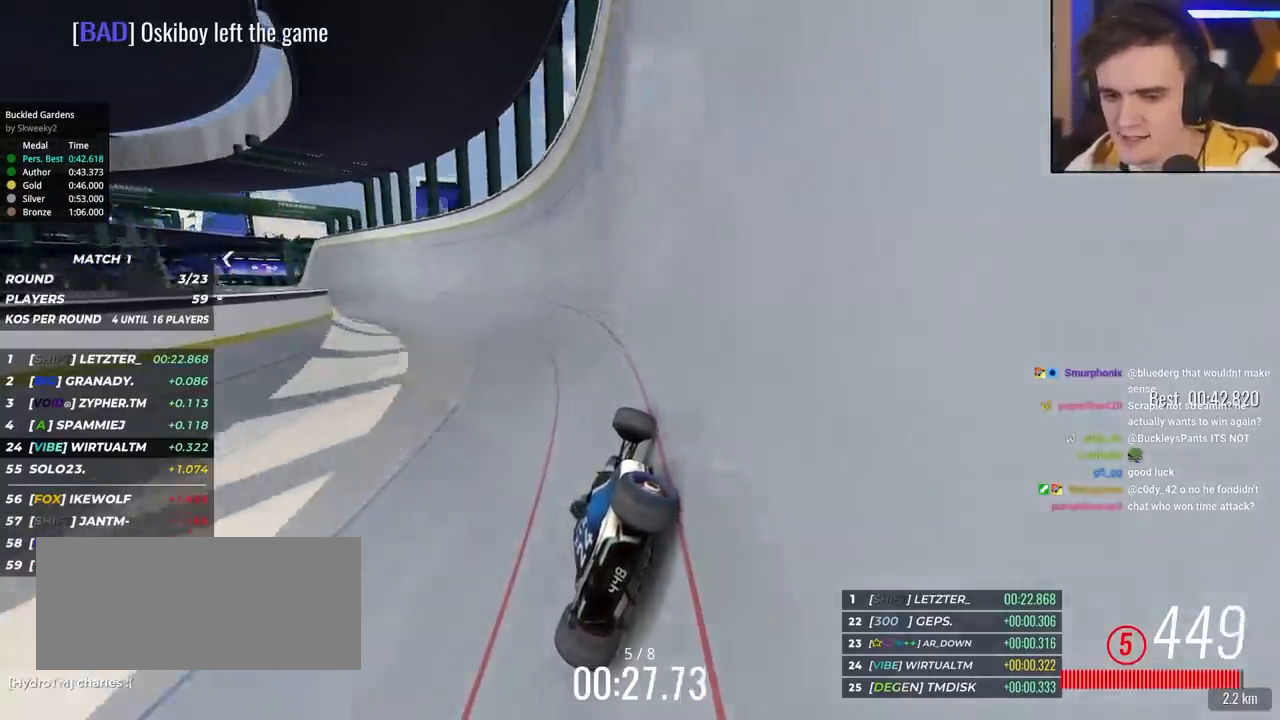
Gameplay with keyboard; each line is a JSON object with the keys held at the frame after it. "events" lists presses ("down") and releases ("up") of "brake", "down", "left", "right" and "up" between this image and that frame as [ms after this image, input, new state], when the widget could be followed in between. No other keys are recorded. Mouse input is not recorded. Key names are as the overlay labels them; some are game actions (e.g. jump) rather than physical keys.
{"keys": ["left", "up"], "events": []}
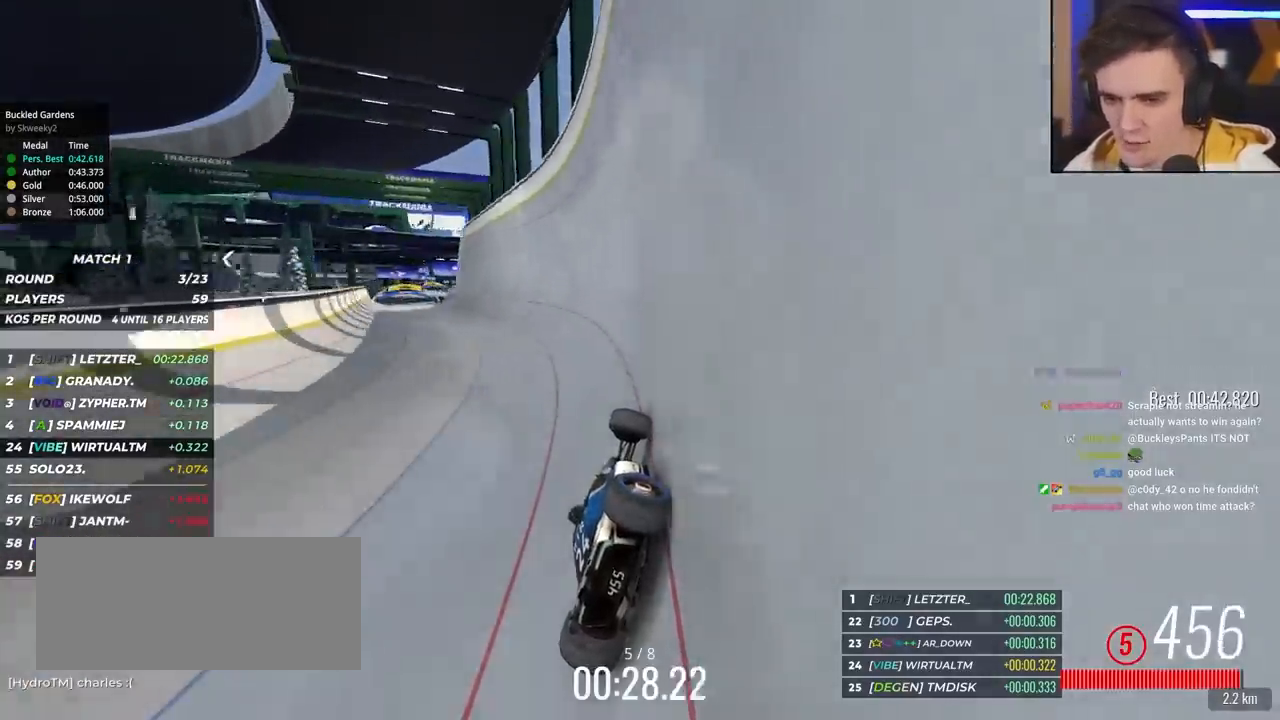
{"keys": ["right", "up"], "events": [[383, "left", "up"], [433, "right", "down"]]}
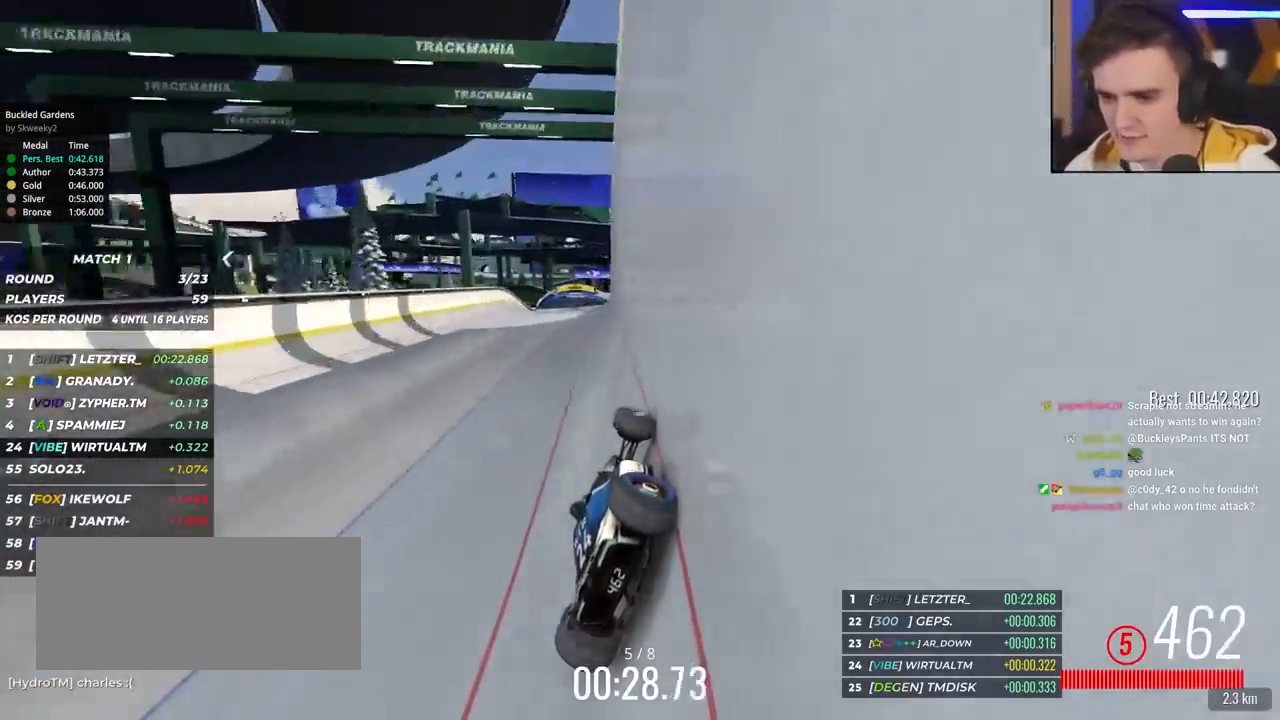
{"keys": ["up"], "events": [[117, "right", "up"]]}
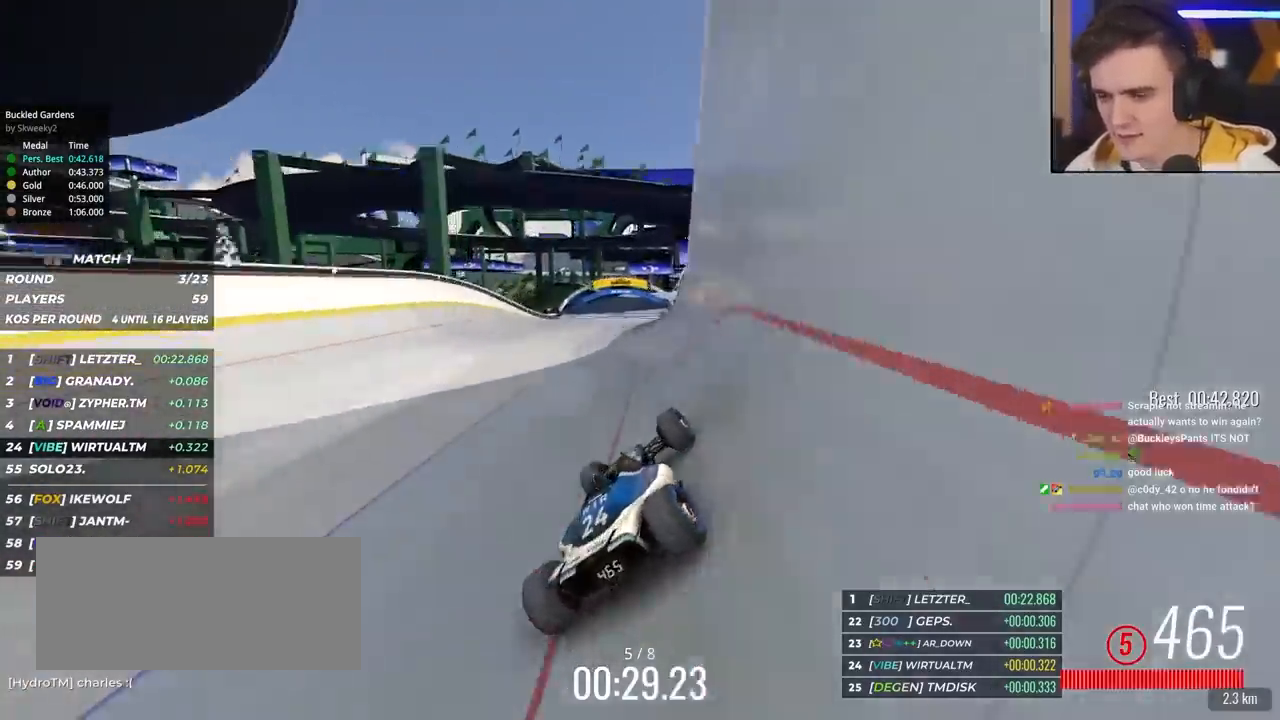
{"keys": ["brake", "up"], "events": [[133, "left", "down"], [183, "left", "up"], [467, "brake", "down"]]}
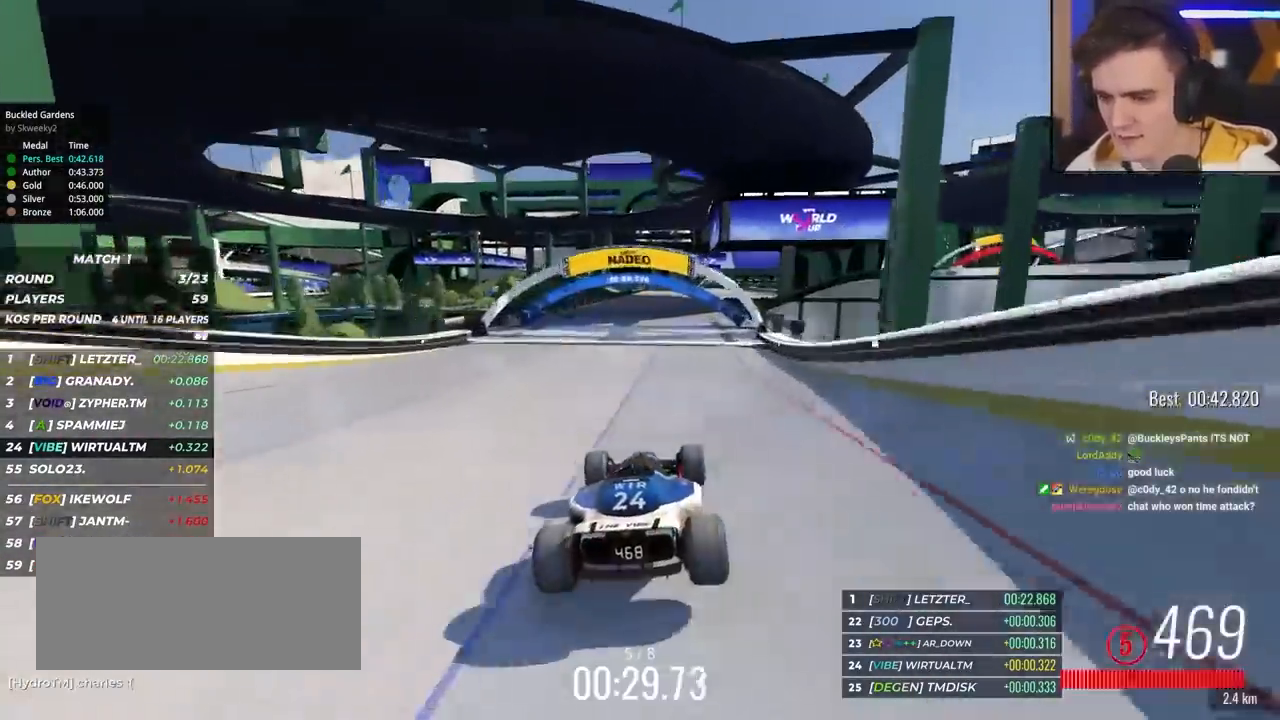
{"keys": ["up"], "events": [[50, "brake", "up"], [50, "right", "down"], [200, "right", "up"], [283, "right", "down"], [333, "right", "up"]]}
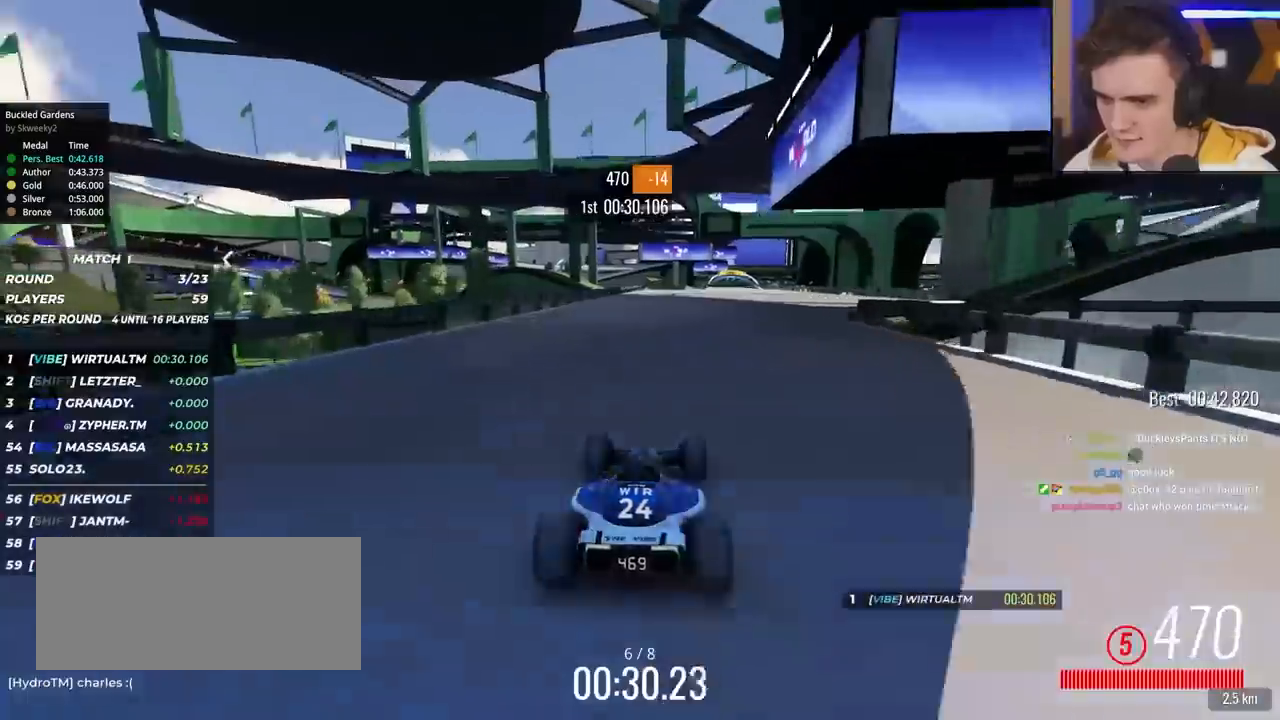
{"keys": ["up"], "events": []}
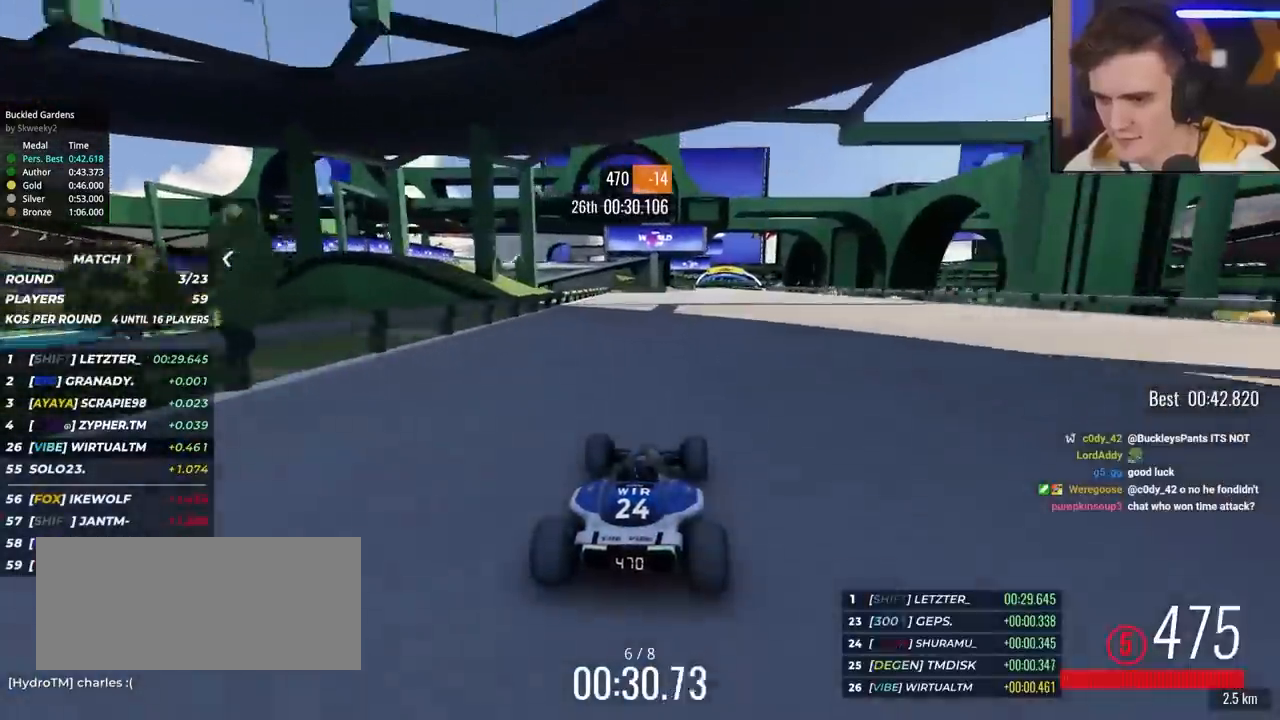
{"keys": ["up"], "events": [[183, "right", "down"], [233, "right", "up"], [367, "right", "down"], [467, "right", "up"]]}
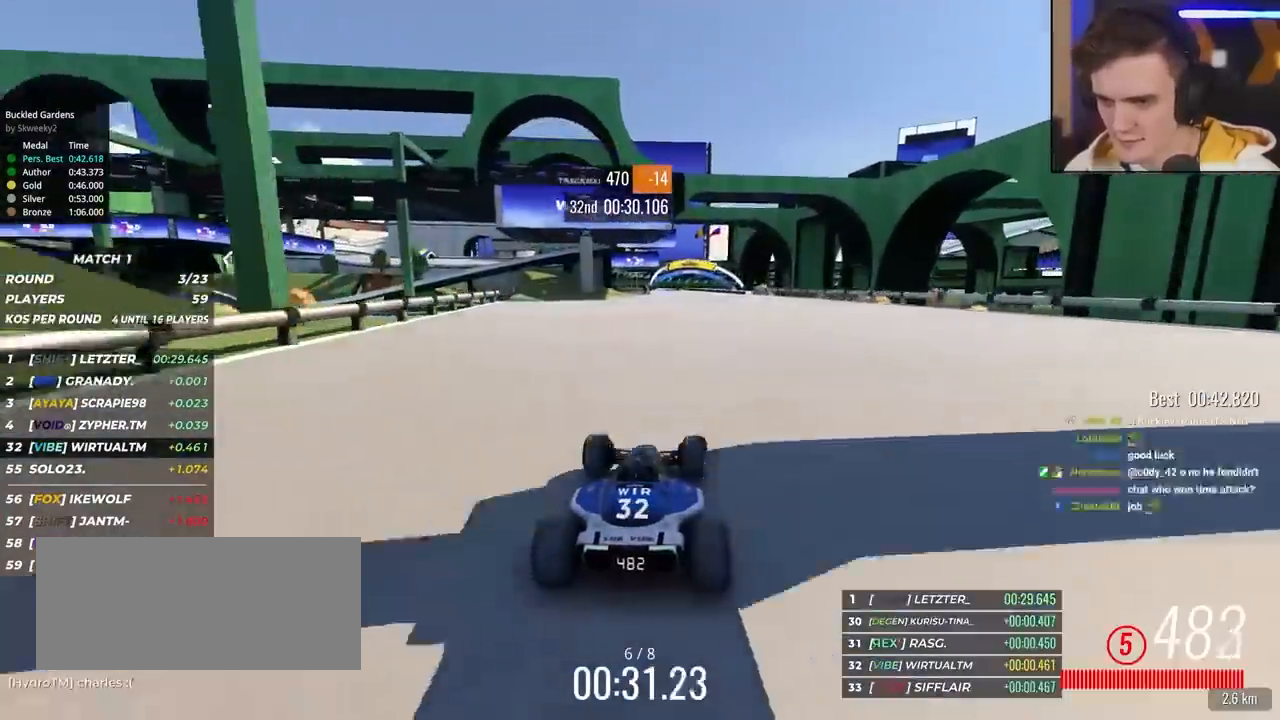
{"keys": ["up"], "events": [[333, "left", "down"], [433, "left", "up"]]}
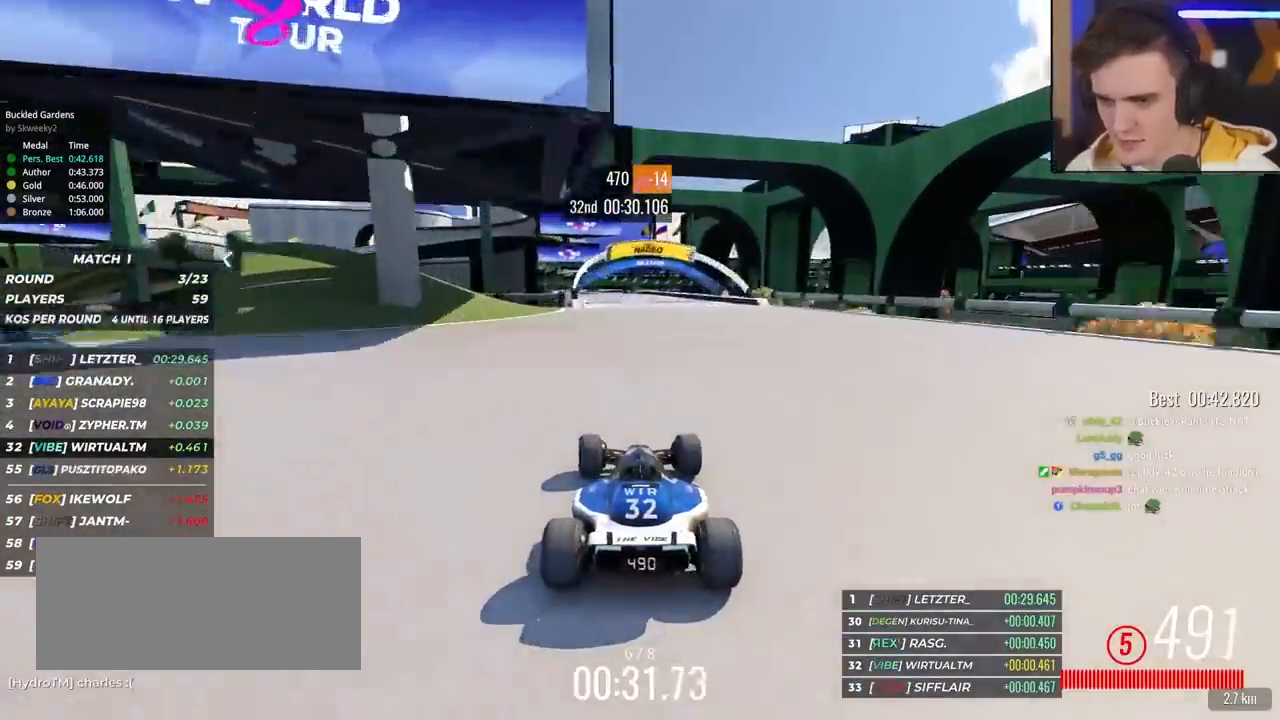
{"keys": ["up"], "events": [[167, "left", "down"], [267, "left", "up"], [350, "left", "down"], [500, "left", "up"]]}
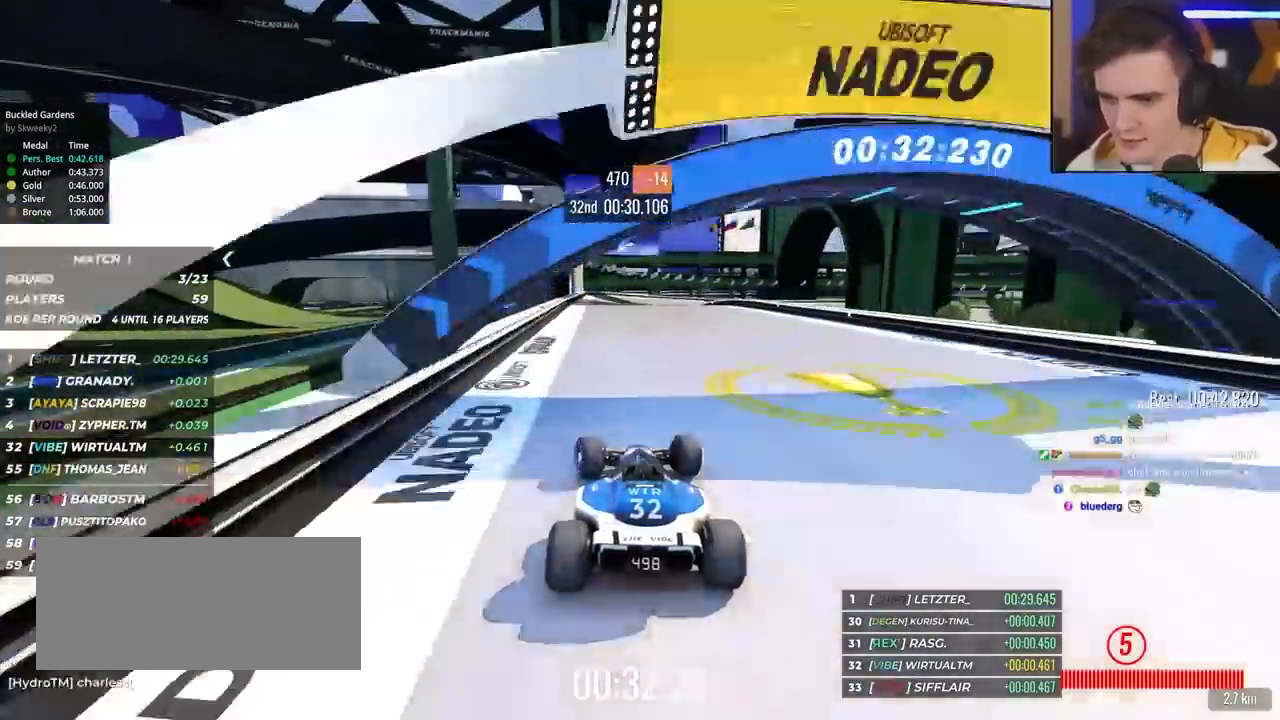
{"keys": ["brake", "right", "up"], "events": [[267, "right", "down"], [500, "brake", "down"]]}
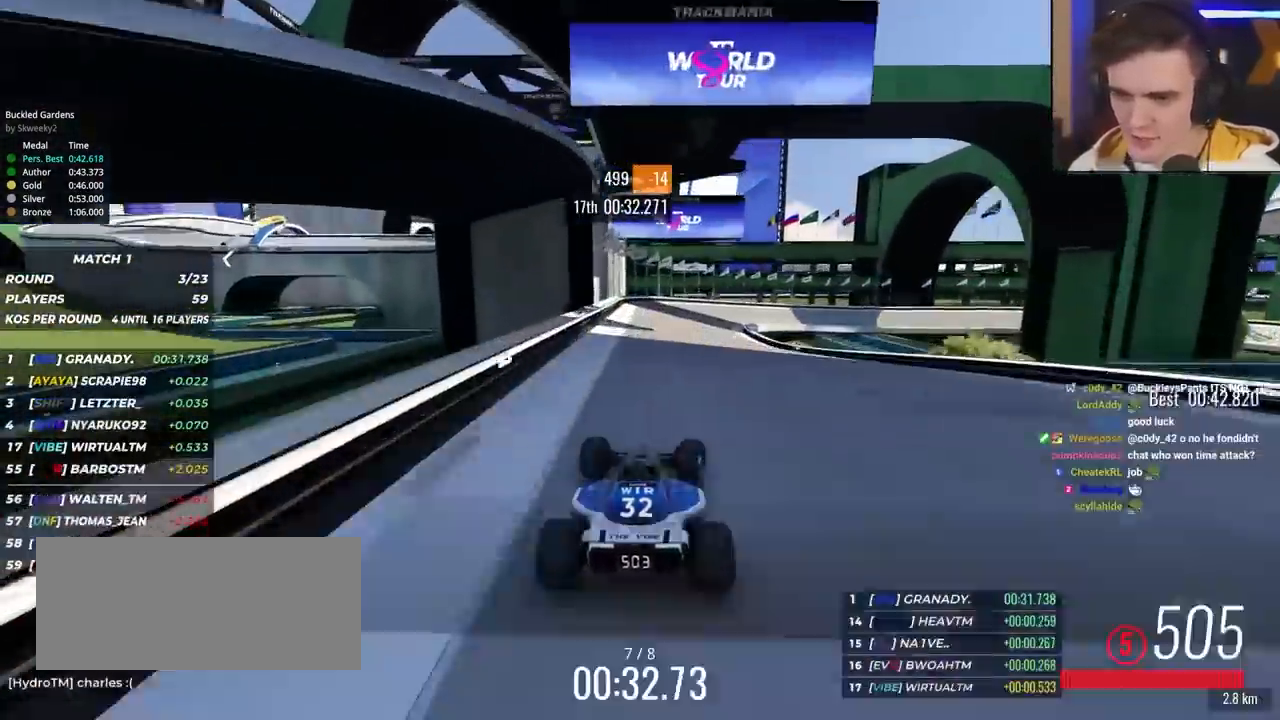
{"keys": ["brake", "right", "up"], "events": []}
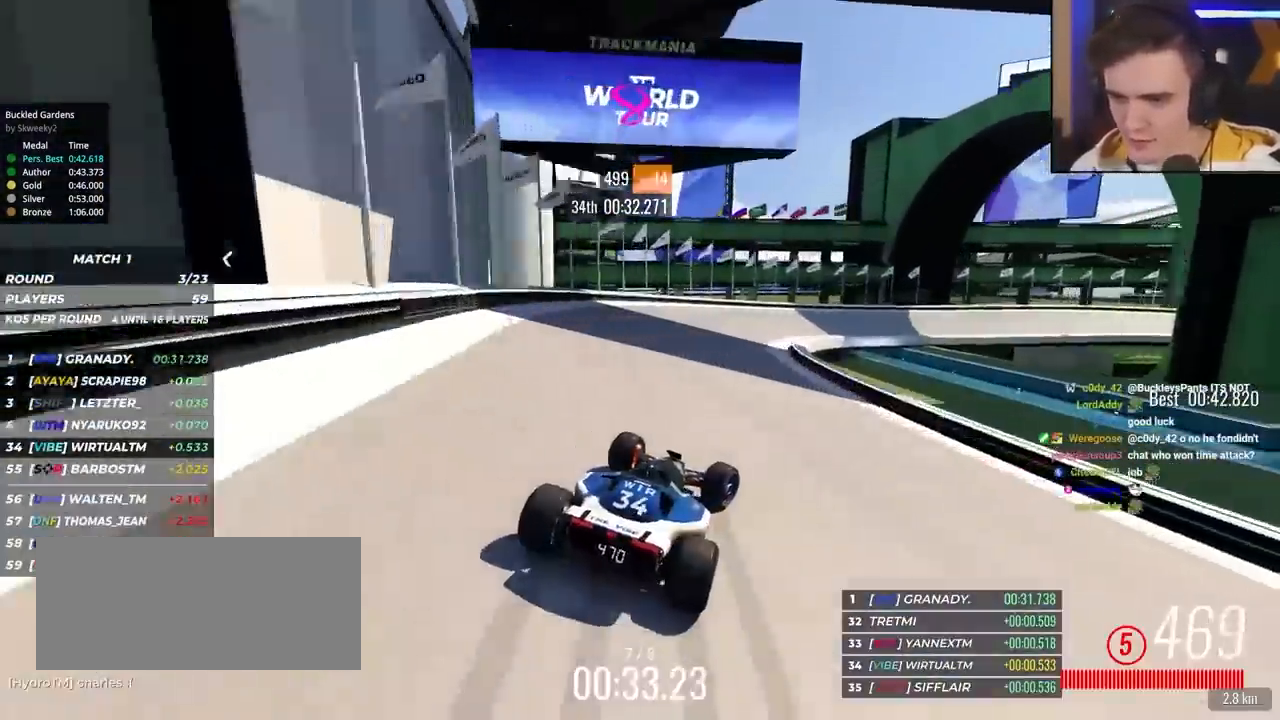
{"keys": ["right", "up"], "events": [[117, "brake", "up"]]}
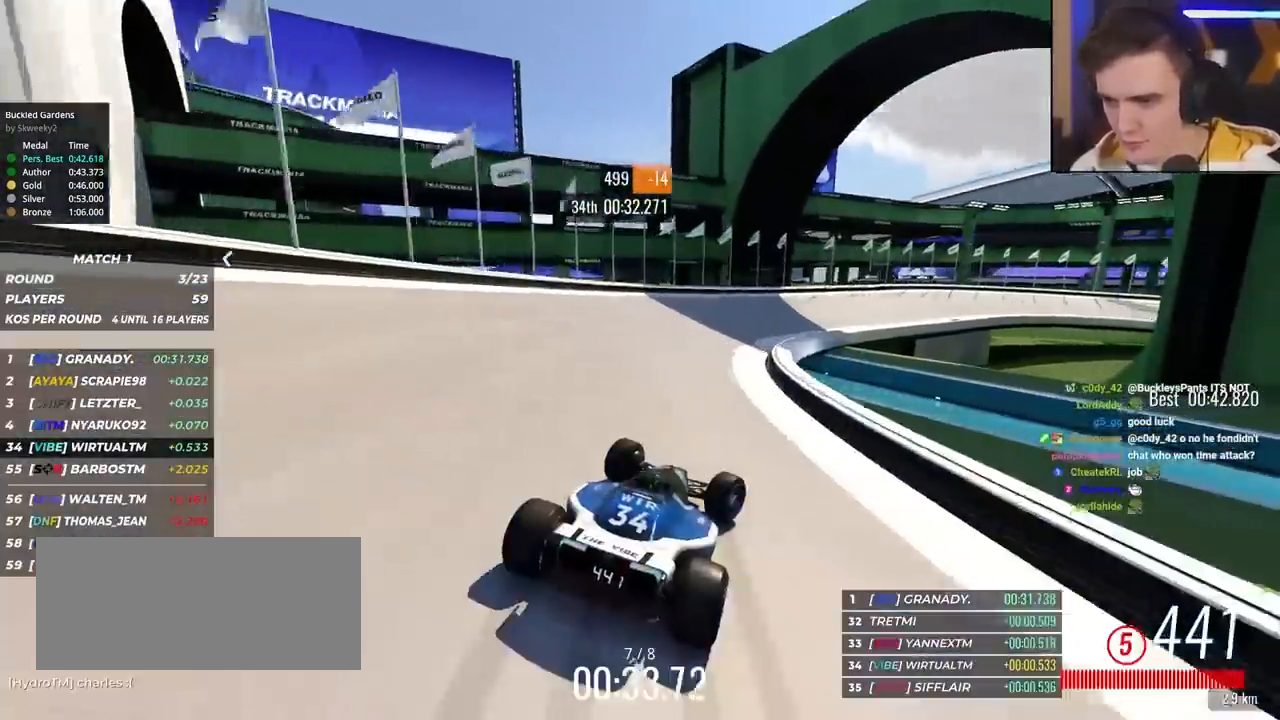
{"keys": ["brake", "right", "up"], "events": [[467, "right", "up"], [500, "brake", "down"], [500, "right", "down"]]}
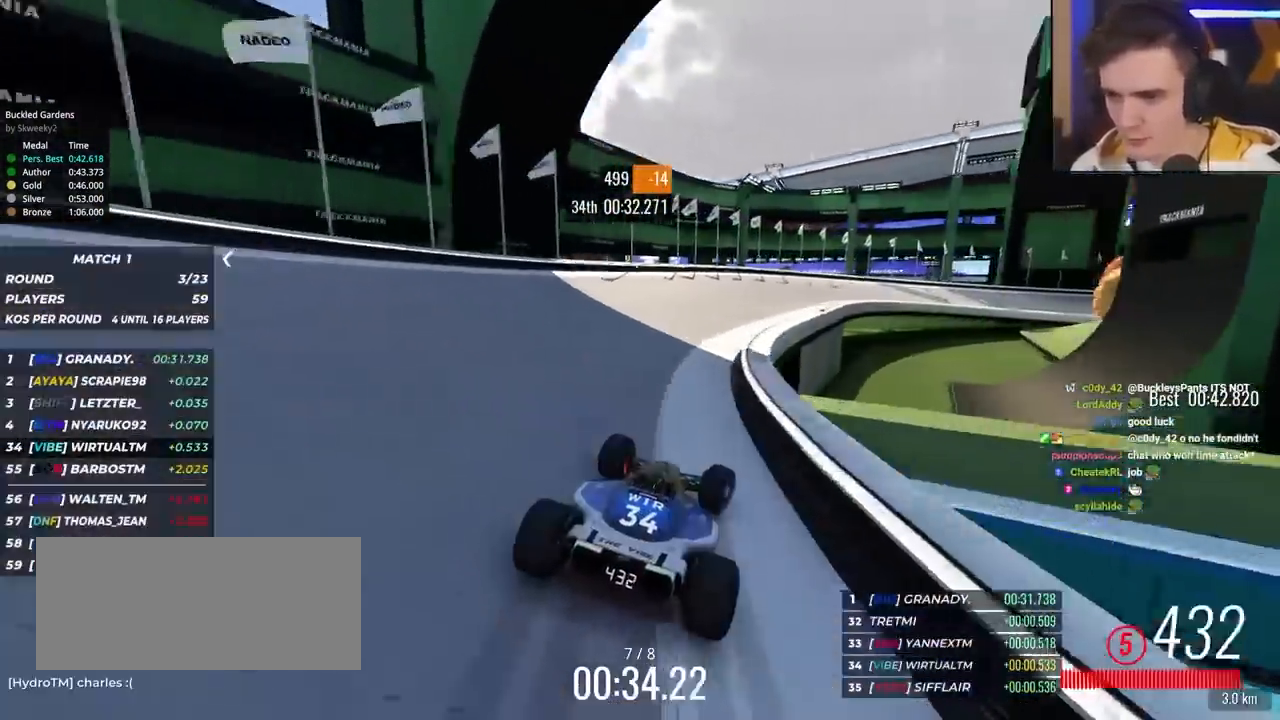
{"keys": ["right", "up"], "events": [[250, "brake", "up"]]}
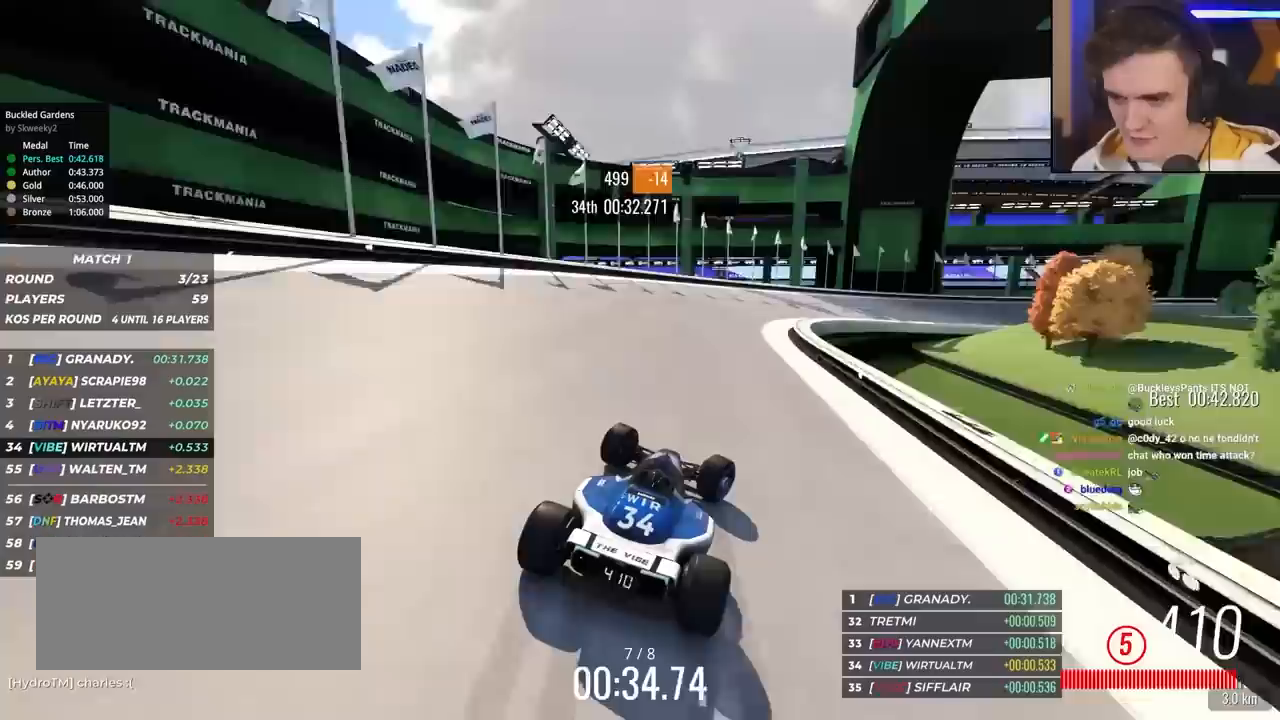
{"keys": ["right", "up"], "events": [[400, "right", "up"], [450, "right", "down"]]}
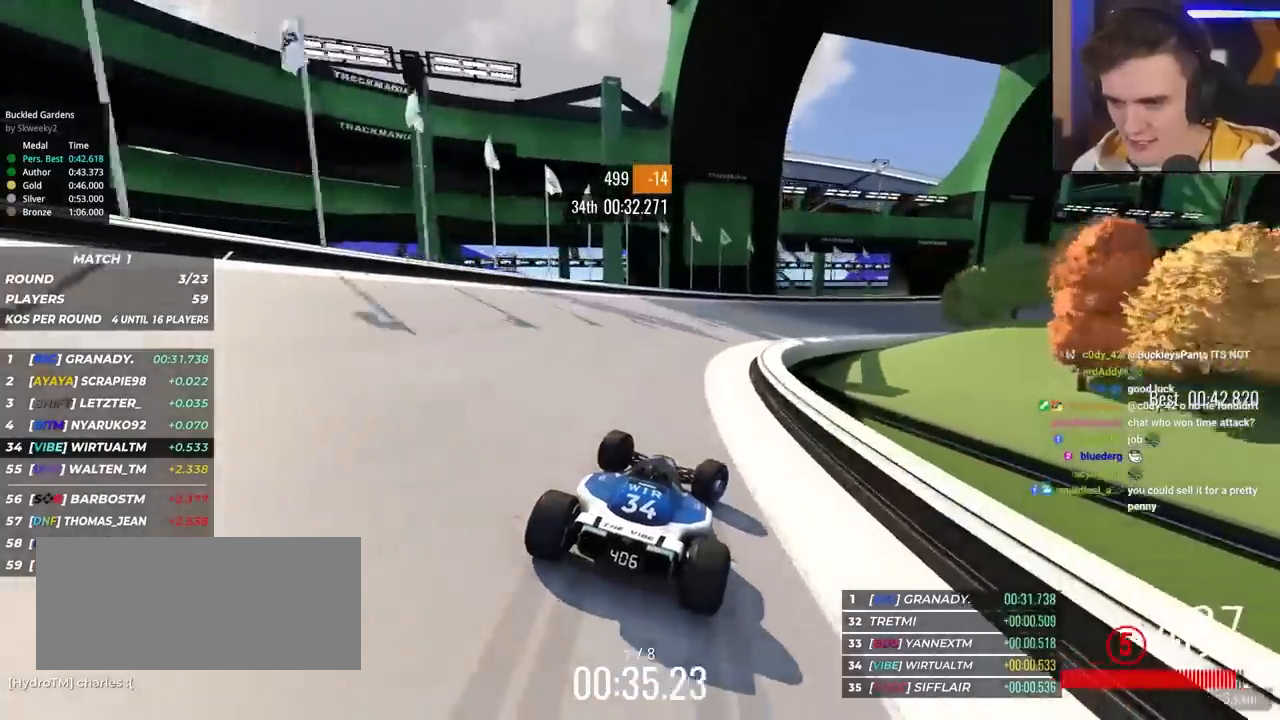
{"keys": ["right", "up"], "events": [[83, "right", "up"], [133, "right", "down"]]}
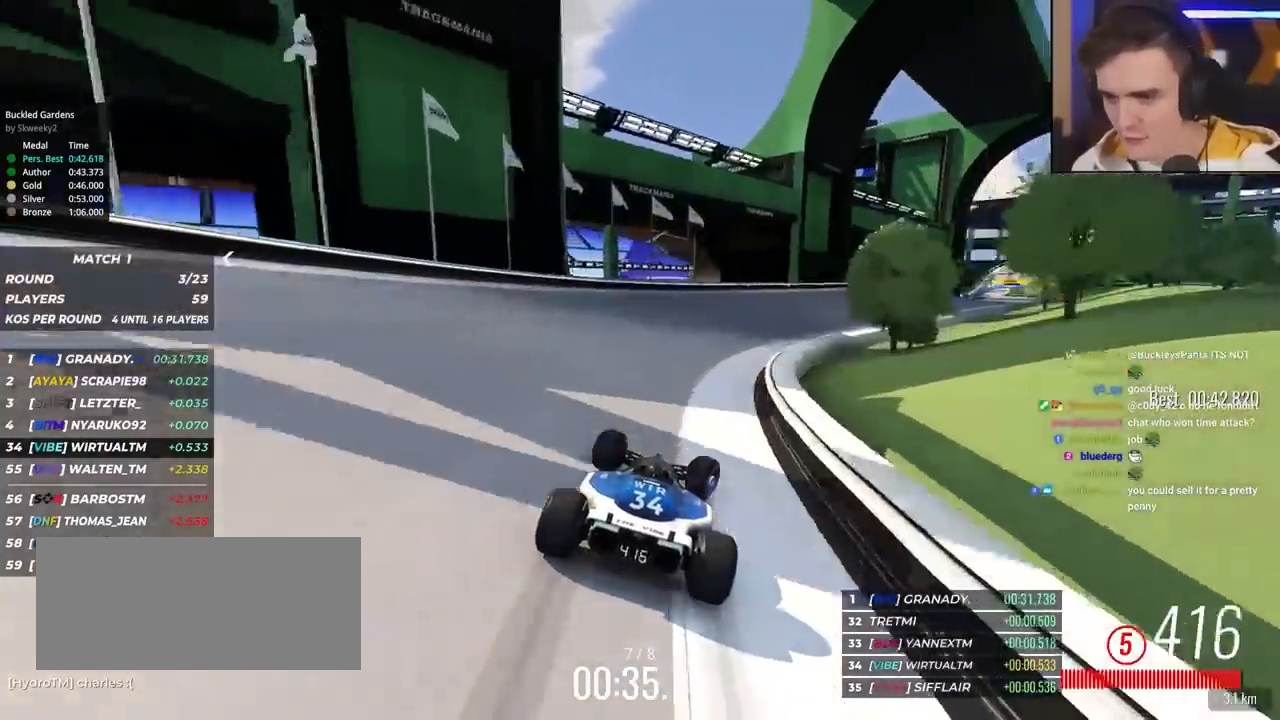
{"keys": ["right", "up"], "events": []}
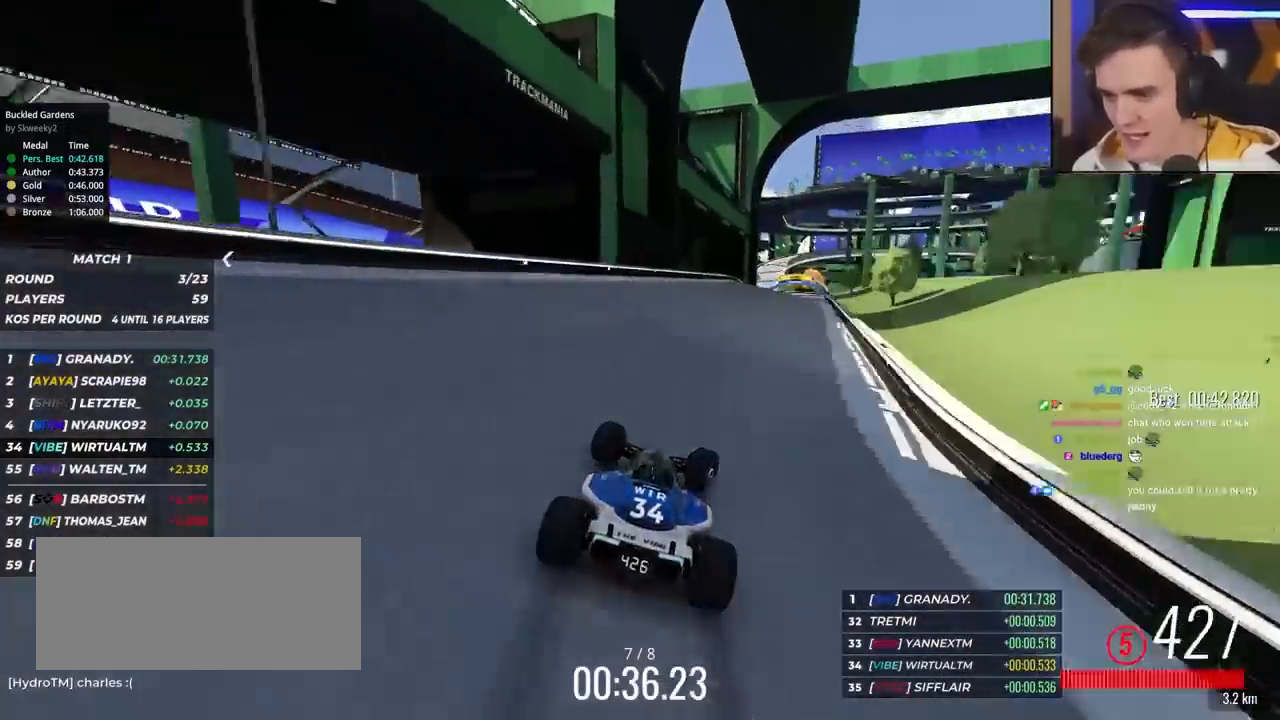
{"keys": ["up"], "events": [[200, "right", "up"], [250, "right", "down"], [450, "right", "up"]]}
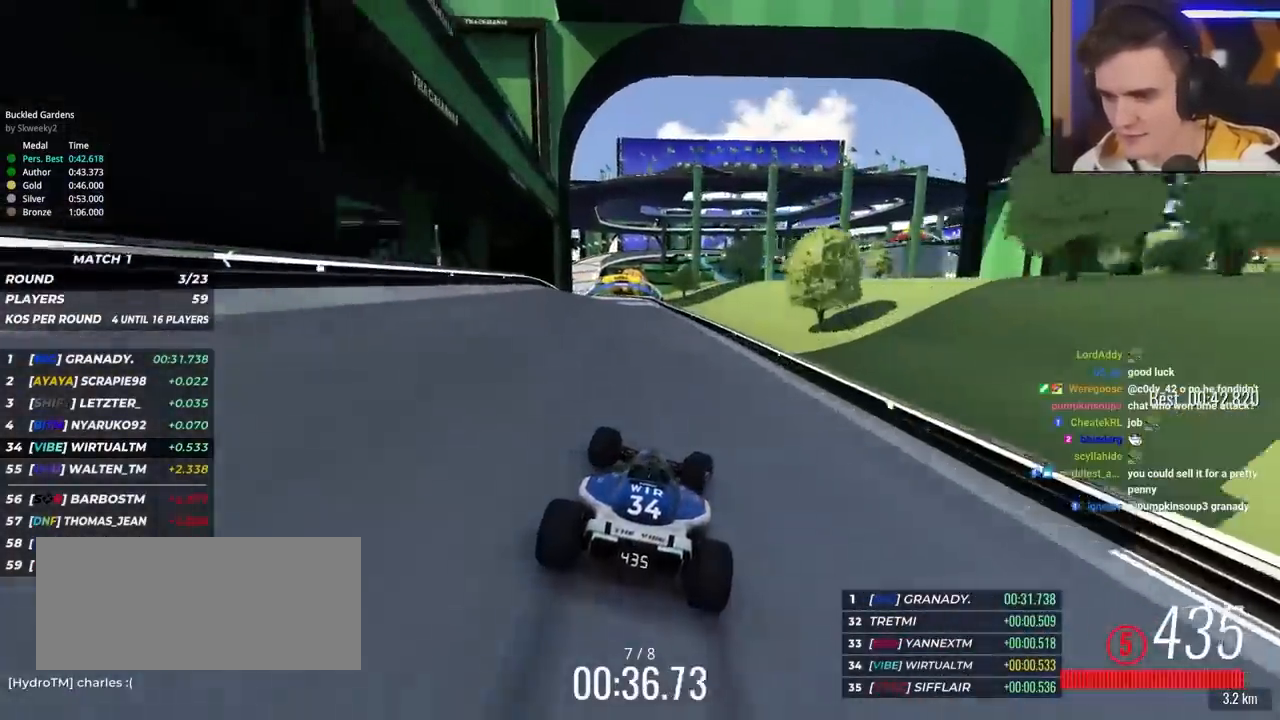
{"keys": ["up"], "events": [[83, "left", "down"], [467, "left", "up"]]}
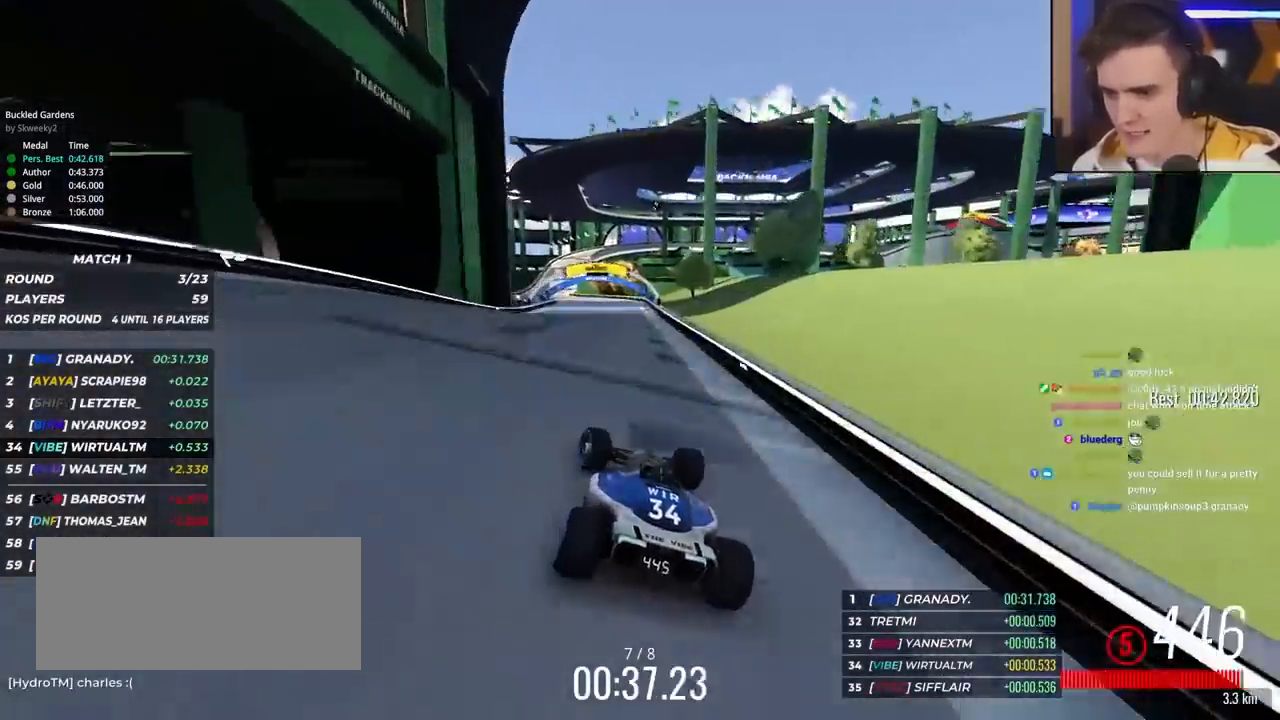
{"keys": ["up"], "events": [[100, "right", "down"], [200, "right", "up"]]}
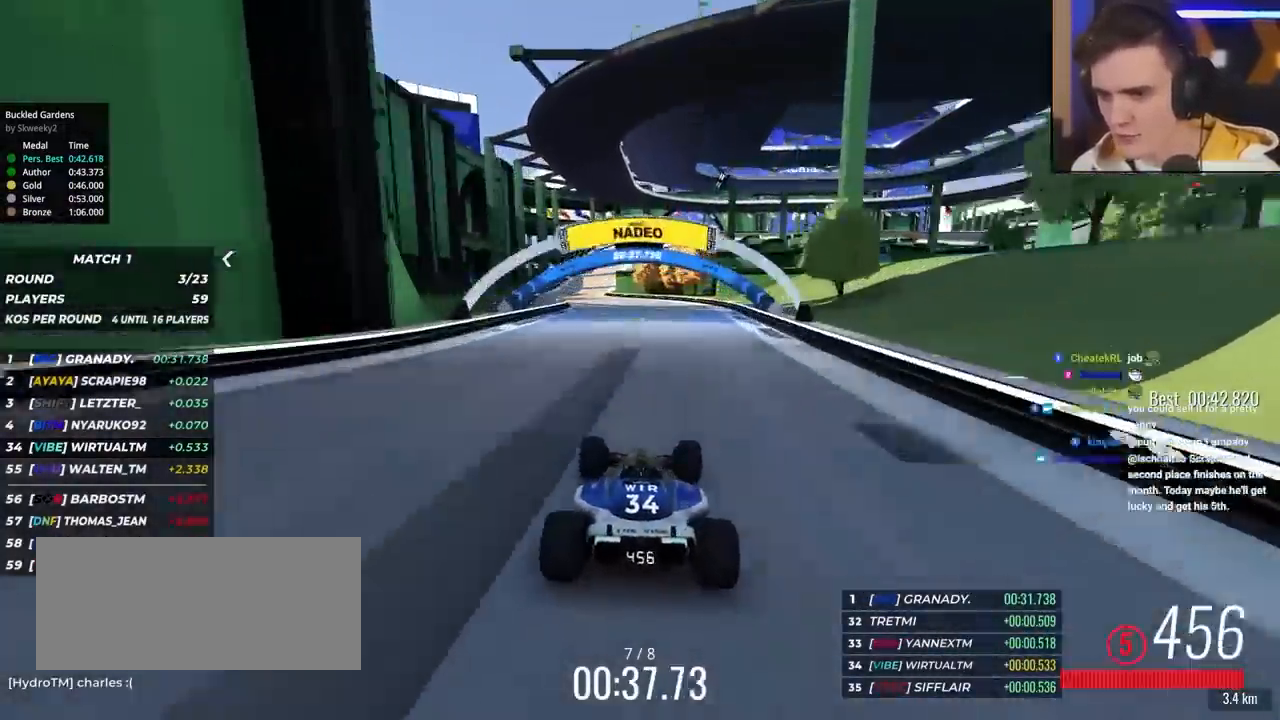
{"keys": ["left", "up"], "events": [[17, "left", "down"], [167, "left", "up"], [267, "left", "down"]]}
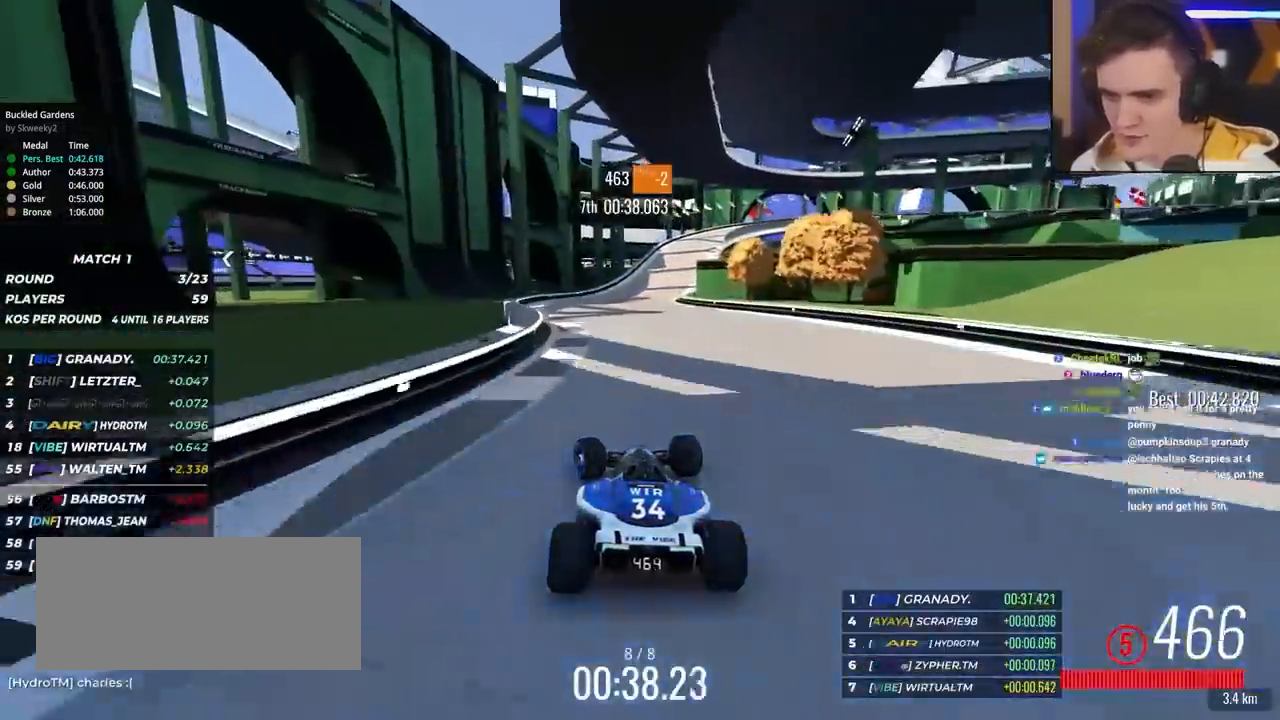
{"keys": ["right", "up"], "events": [[33, "left", "up"], [133, "right", "down"]]}
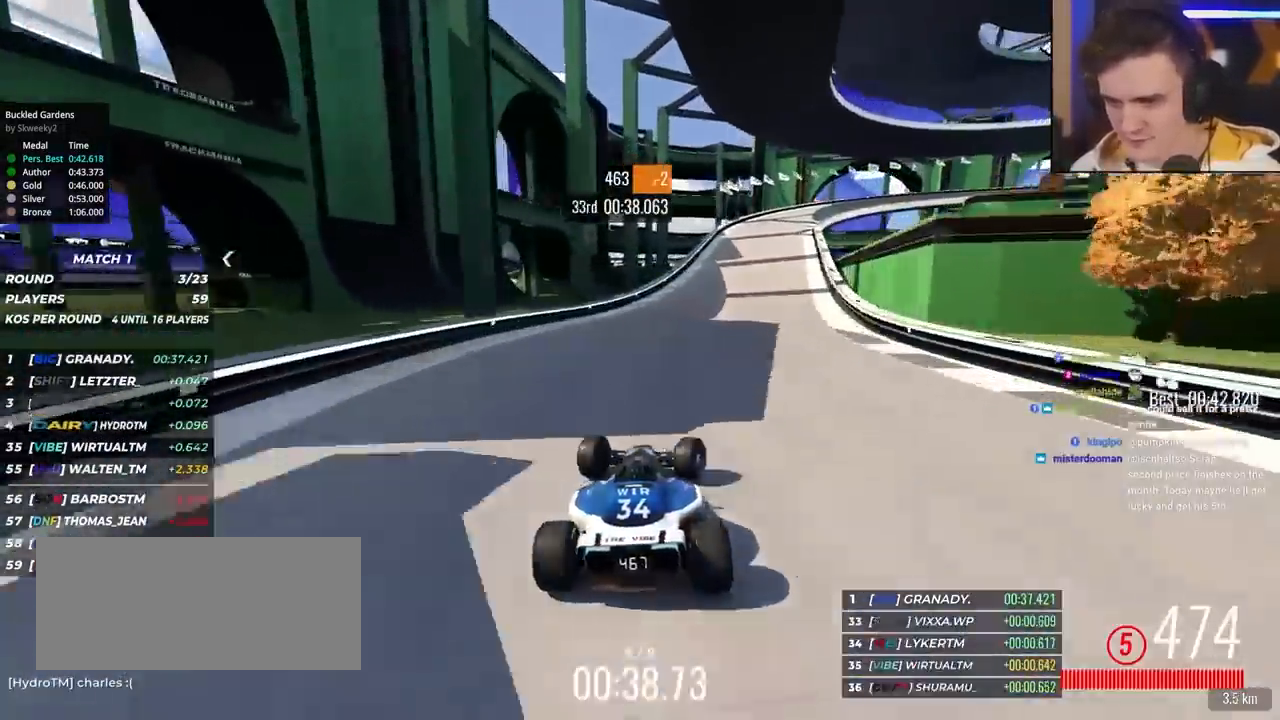
{"keys": ["brake", "right", "up"], "events": [[50, "right", "up"], [100, "brake", "down"], [100, "right", "down"]]}
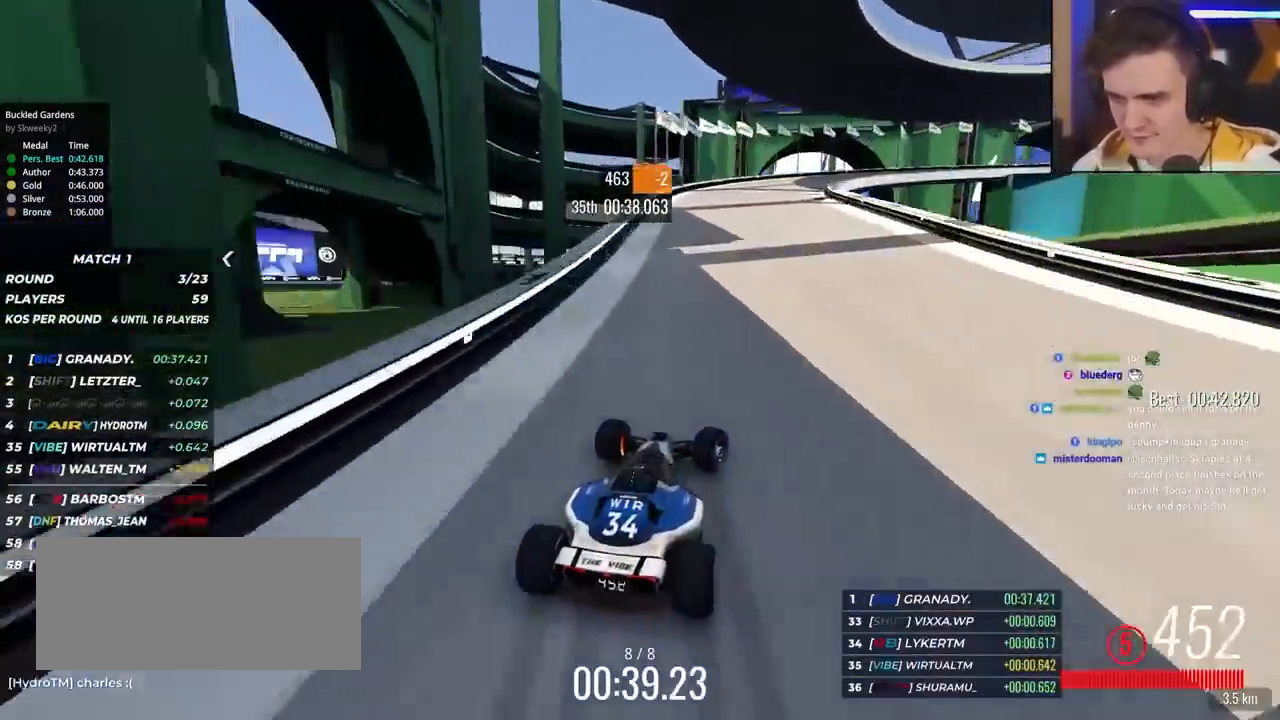
{"keys": ["right", "up"], "events": [[167, "brake", "up"]]}
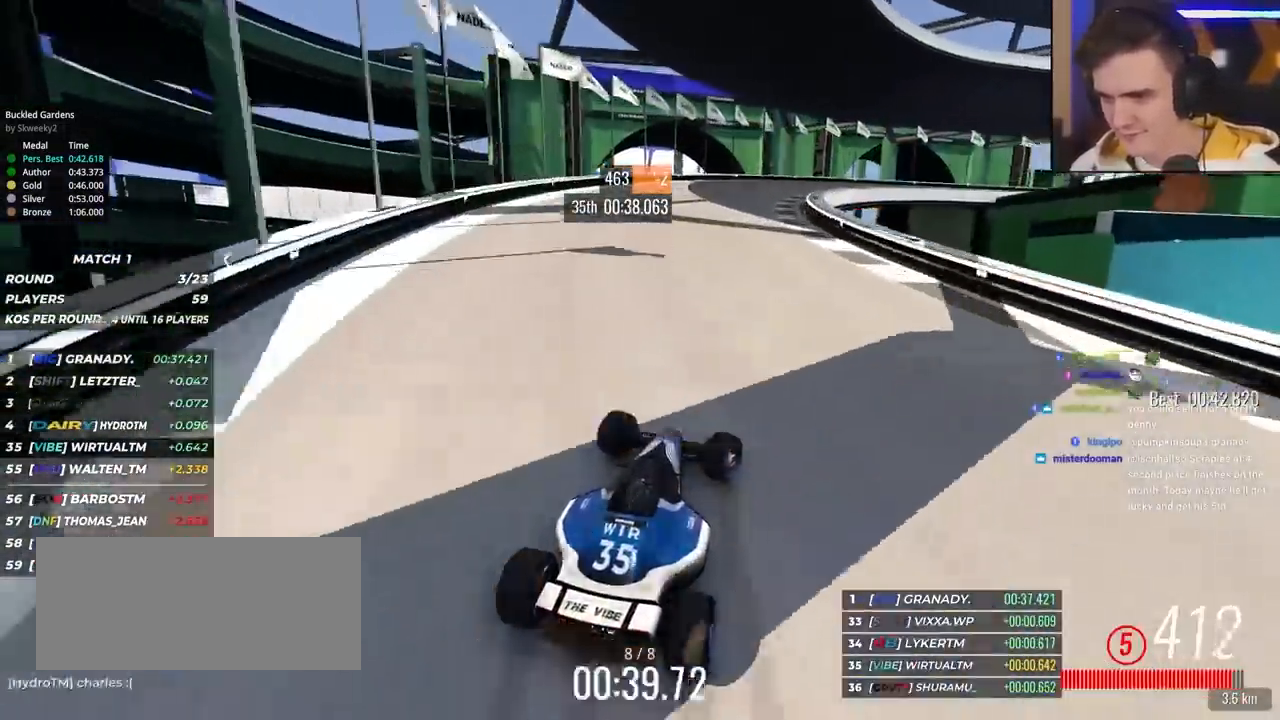
{"keys": ["right", "up"], "events": []}
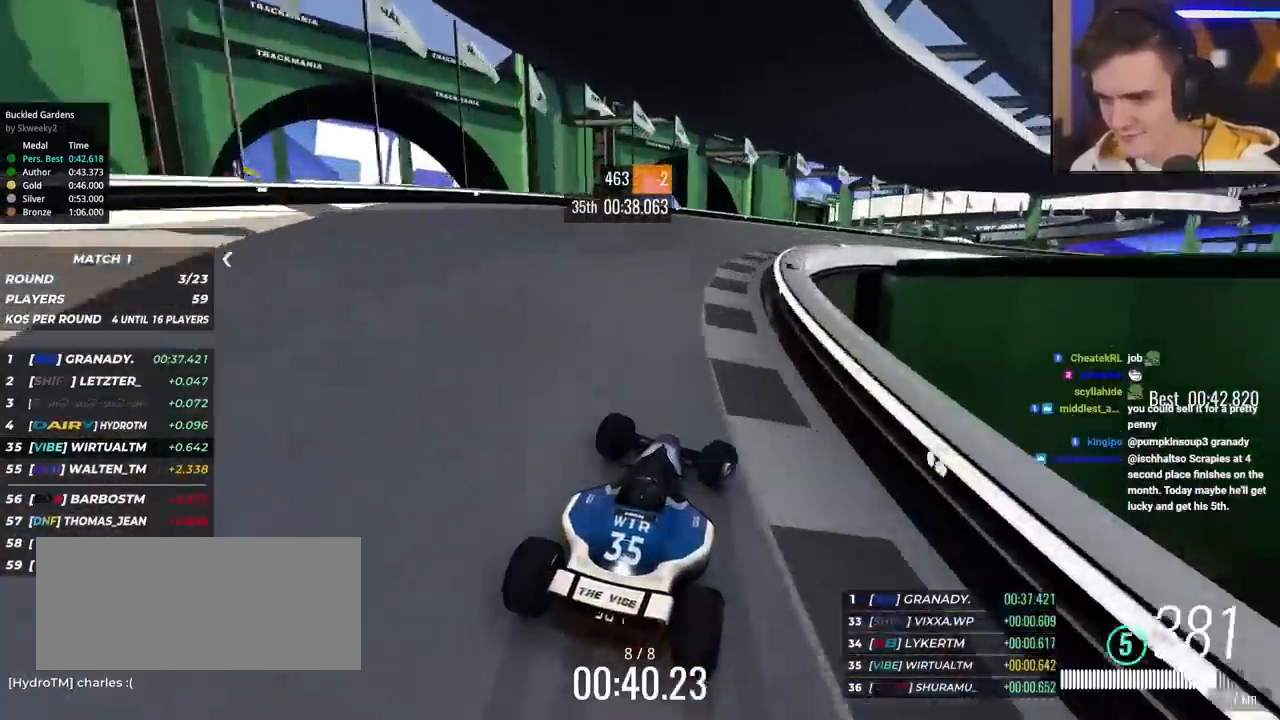
{"keys": ["right", "up"], "events": [[283, "right", "up"], [333, "right", "down"], [433, "right", "up"], [483, "right", "down"]]}
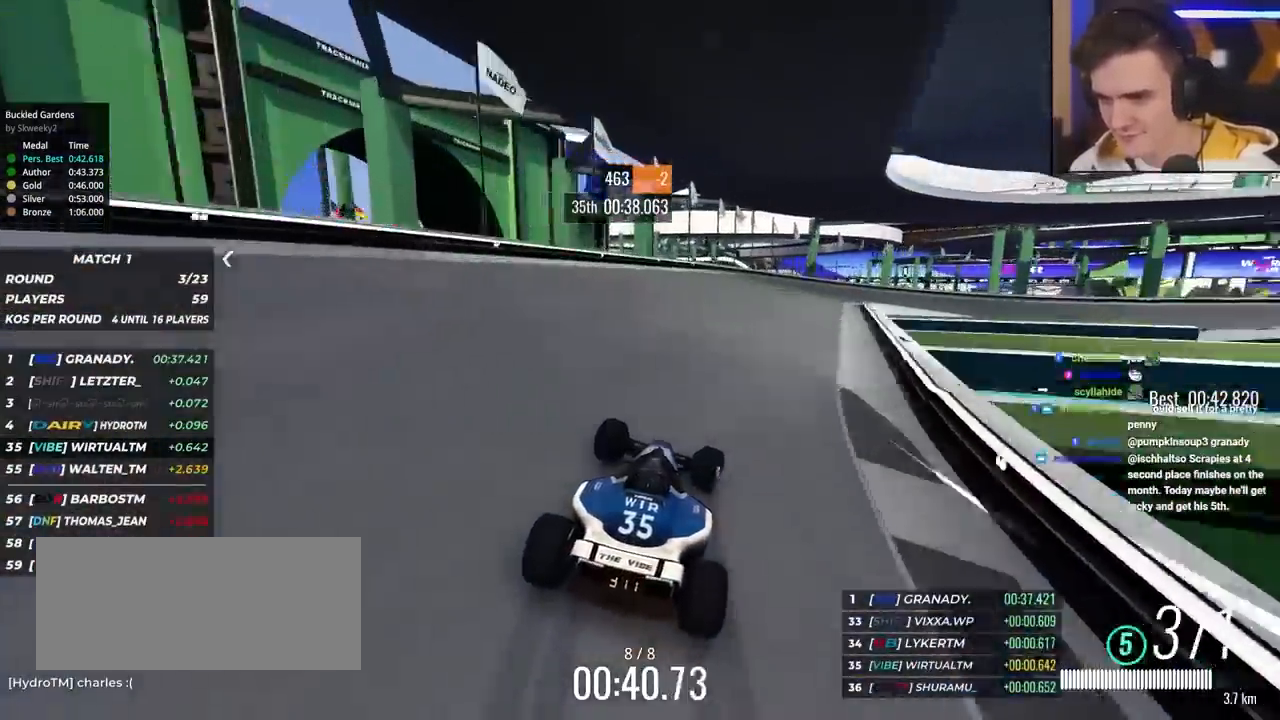
{"keys": ["right", "up"], "events": [[217, "right", "up"], [250, "right", "down"], [300, "brake", "down"], [450, "brake", "up"]]}
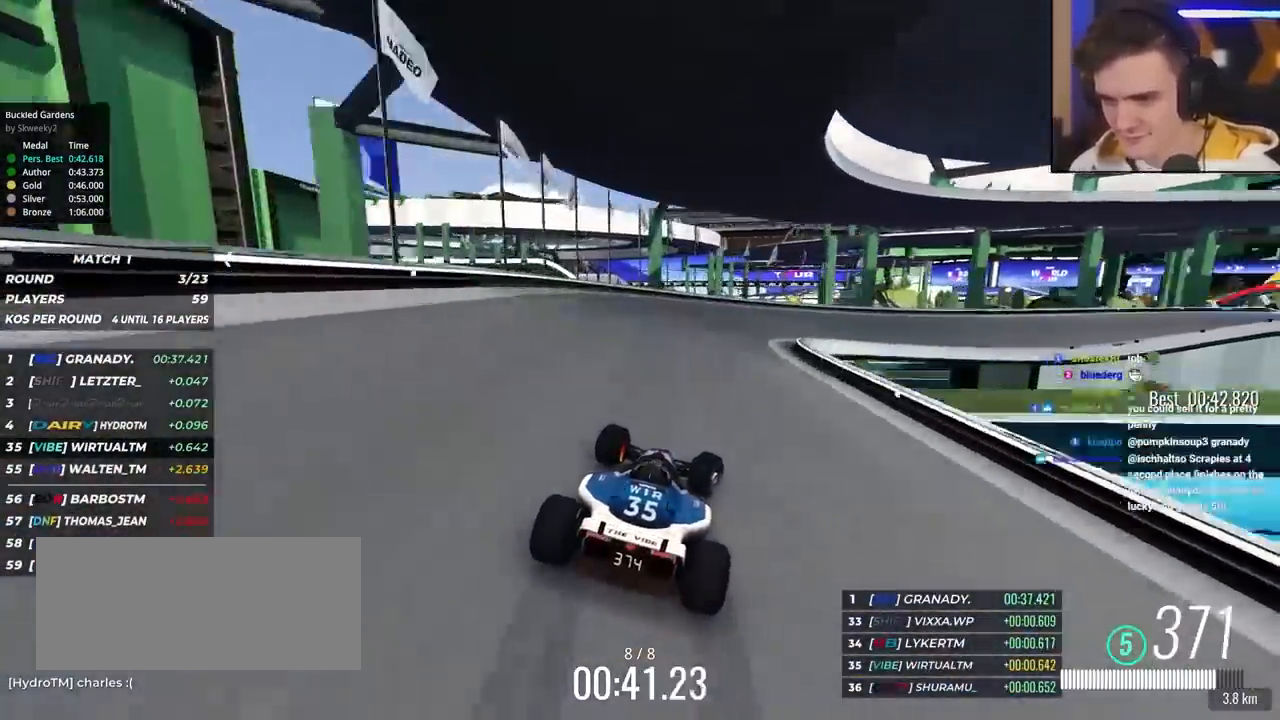
{"keys": ["right", "up"], "events": []}